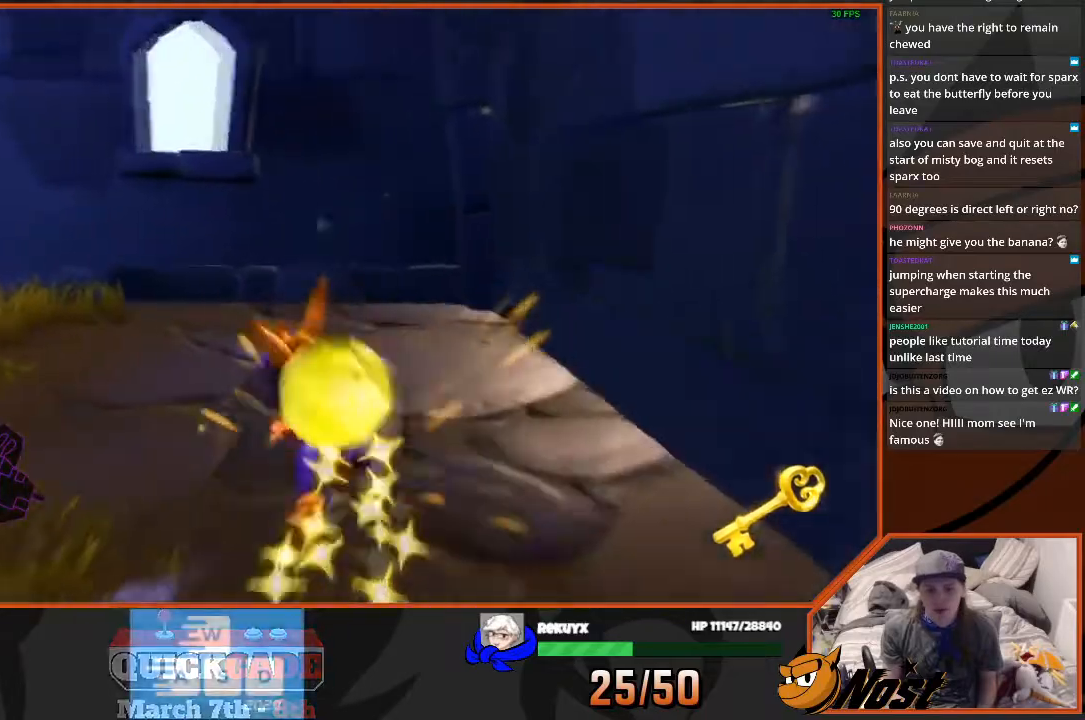
Gameplay with a controller (PlayStation layout); each line is a JSON object with the inputs held at the frame after it. "events" lists button and stick changes between this image and that frame as [ms after this image, input, new state], when the widget could be followed in between. Not read: L1 L3 R3.
{"buttons": [], "left_stick": "up-left", "right_stick": "left", "events": [[66, "left_stick", "down-left"], [400, "left_stick", "up-left"], [434, "right_stick", "left"]]}
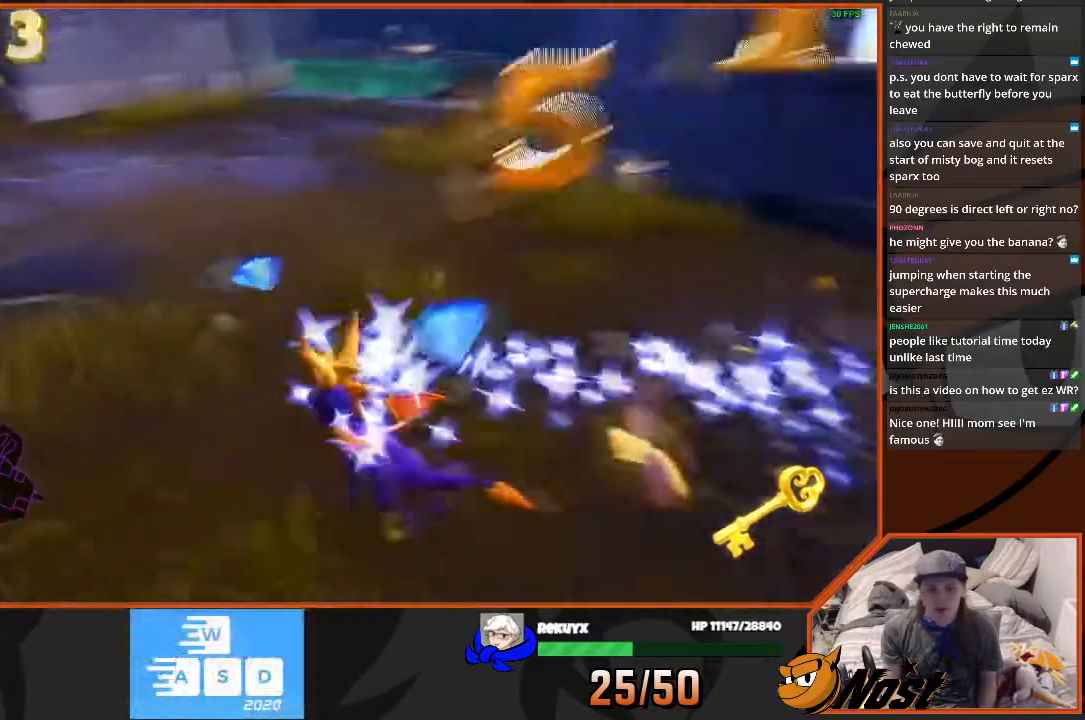
{"buttons": [], "left_stick": "up-left", "right_stick": "center", "events": [[34, "left_stick", "up"], [34, "right_stick", "center"], [434, "left_stick", "up-left"]]}
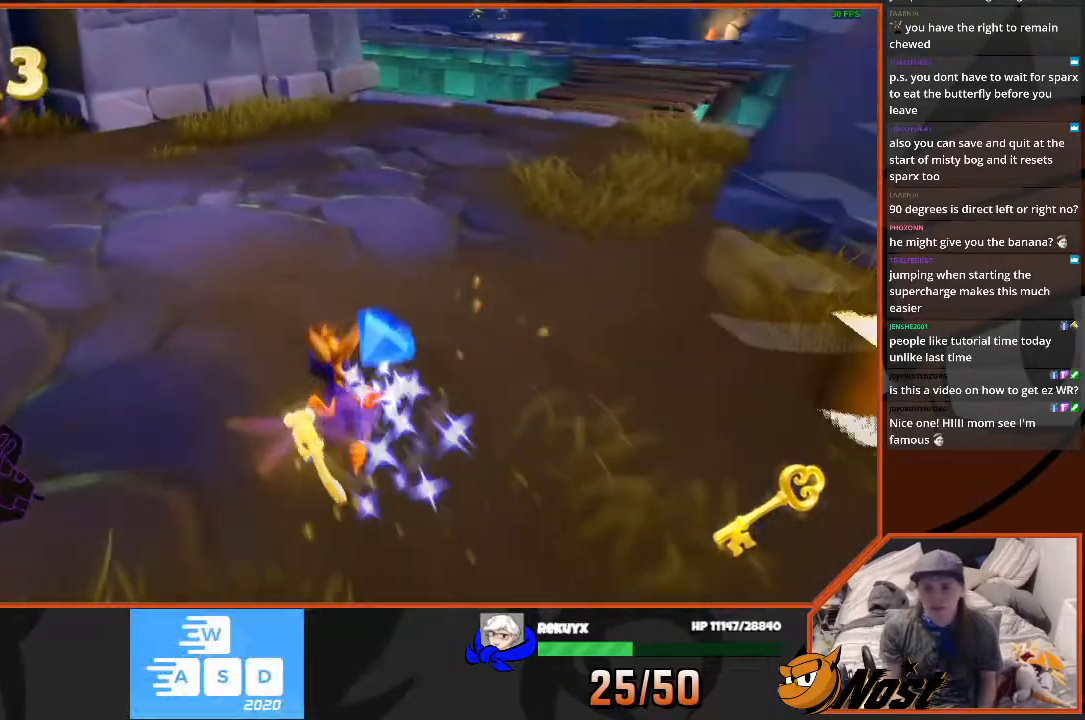
{"buttons": ["SQUARE"], "left_stick": "center", "right_stick": "center", "events": [[133, "SQUARE", "down"], [434, "left_stick", "center"]]}
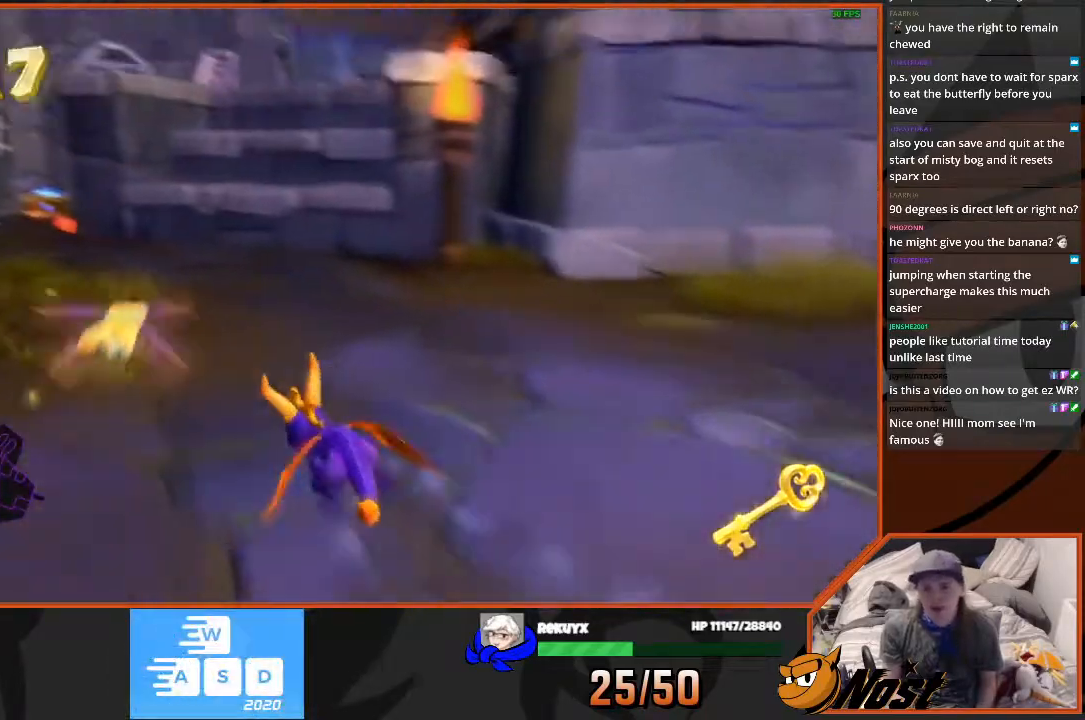
{"buttons": [], "left_stick": "down", "right_stick": "center", "events": [[134, "SQUARE", "up"], [167, "left_stick", "down-right"], [167, "right_stick", "left"], [267, "left_stick", "down"], [434, "right_stick", "center"]]}
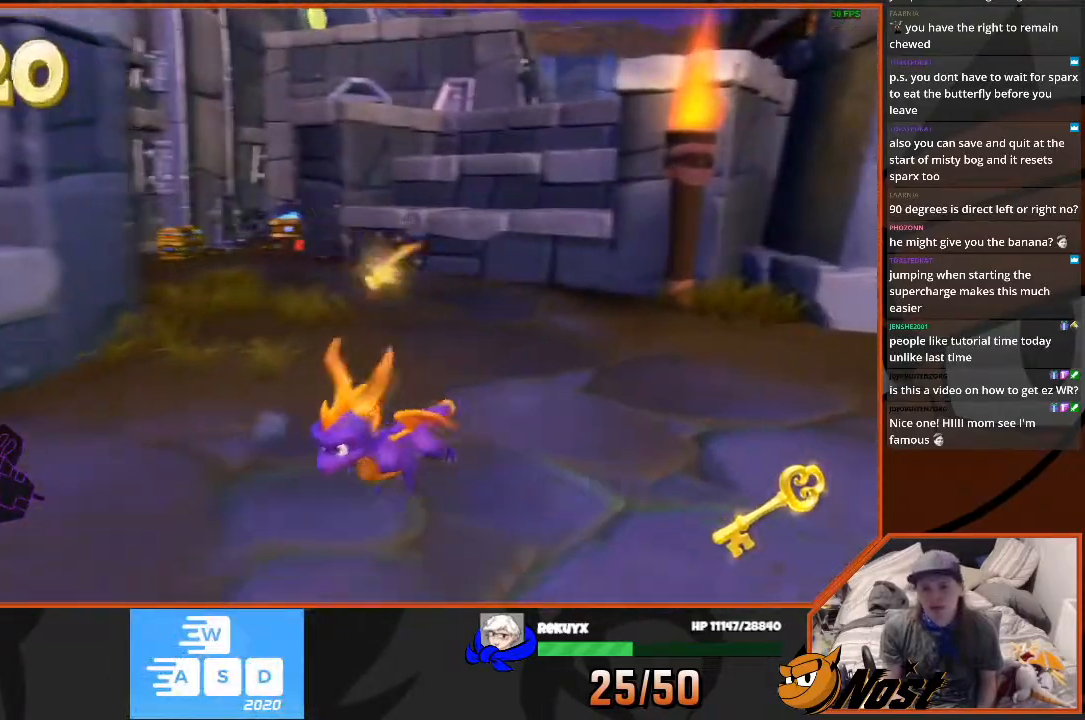
{"buttons": [], "left_stick": "down-right", "right_stick": "right", "events": [[66, "right_stick", "right"], [467, "left_stick", "down-right"]]}
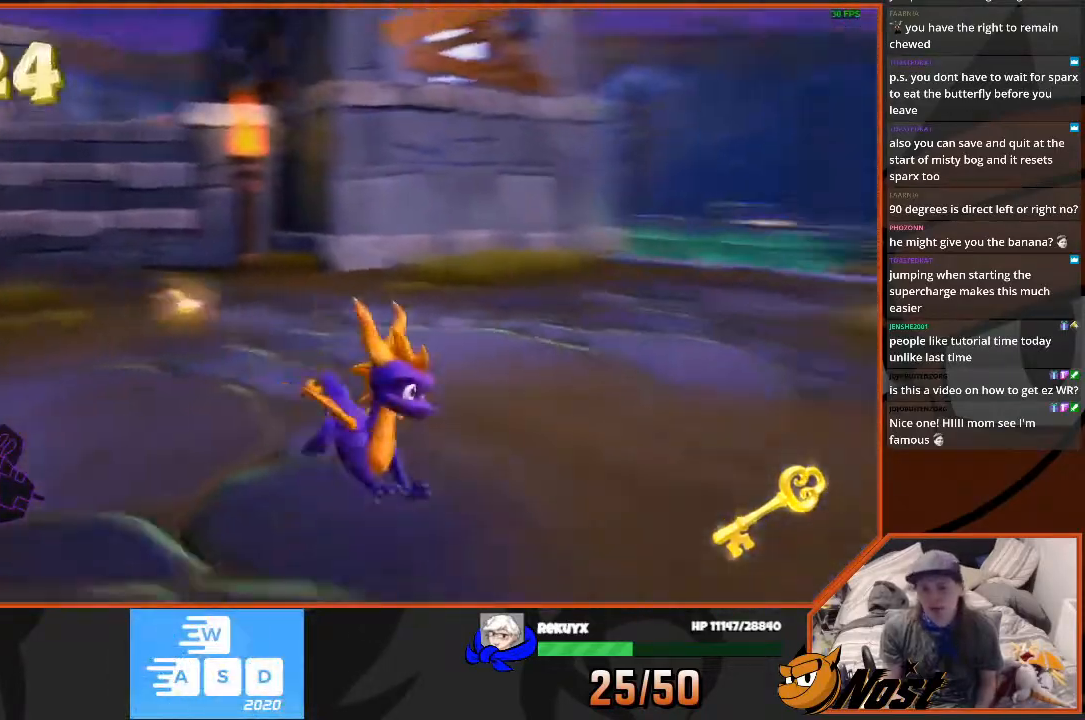
{"buttons": [], "left_stick": "right", "right_stick": "right", "events": [[200, "left_stick", "center"], [434, "left_stick", "right"]]}
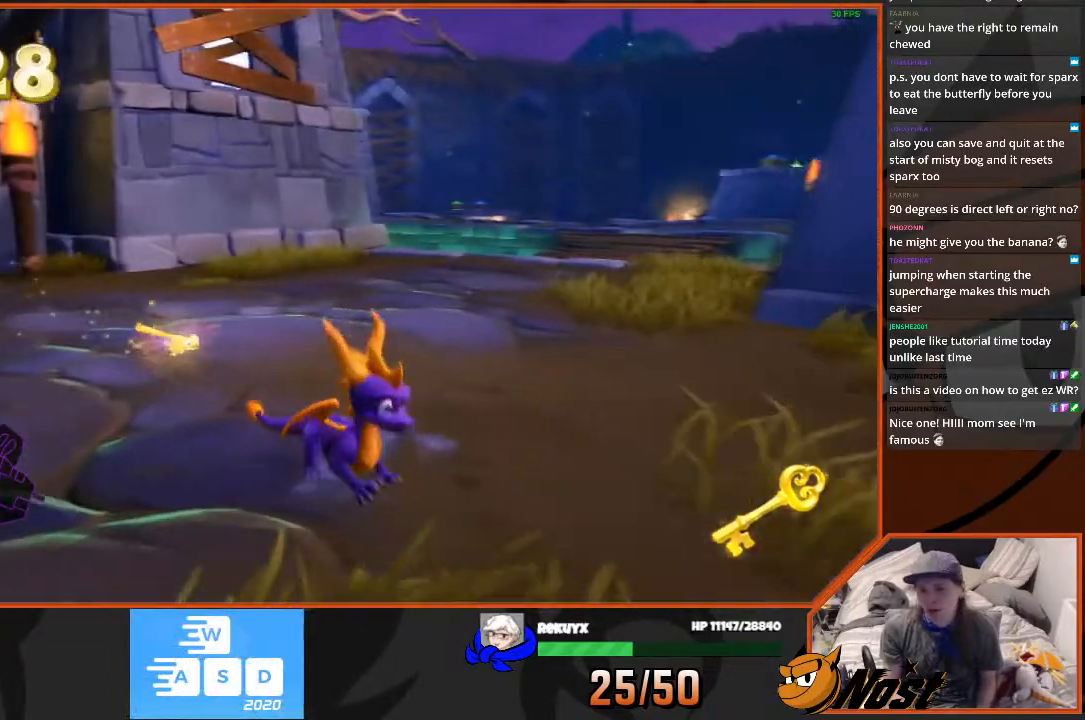
{"buttons": [], "left_stick": "center", "right_stick": "center", "events": [[267, "right_stick", "center"], [400, "left_stick", "center"]]}
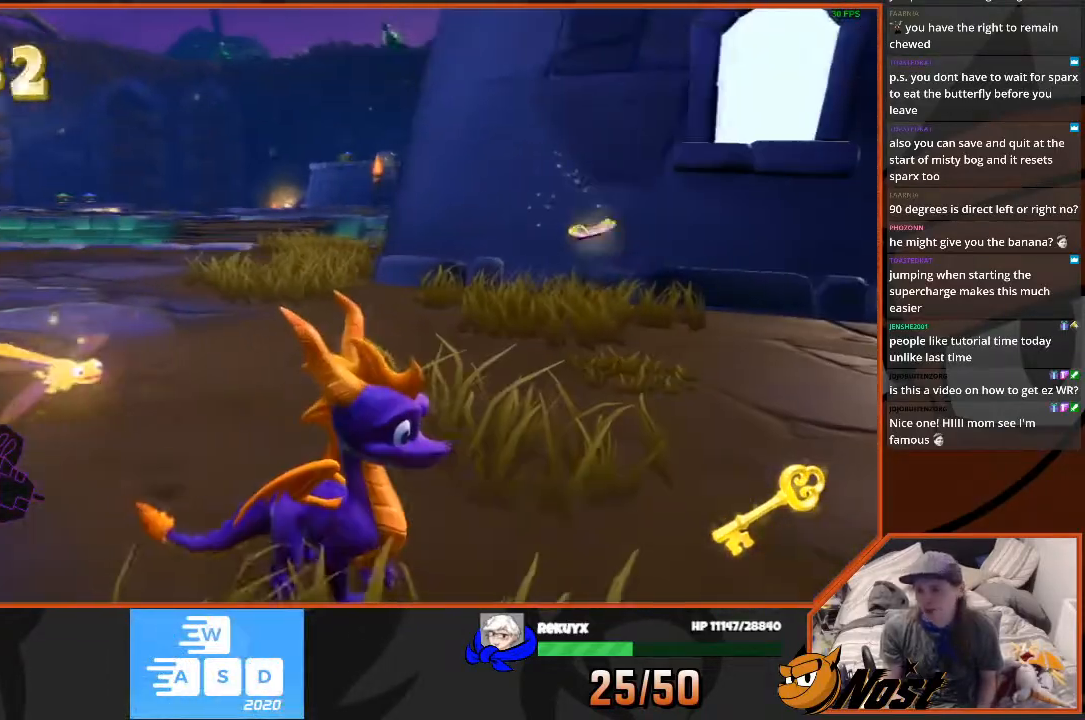
{"buttons": [], "left_stick": "up-left", "right_stick": "center", "events": [[234, "right_stick", "left"], [467, "left_stick", "up-left"], [467, "right_stick", "center"]]}
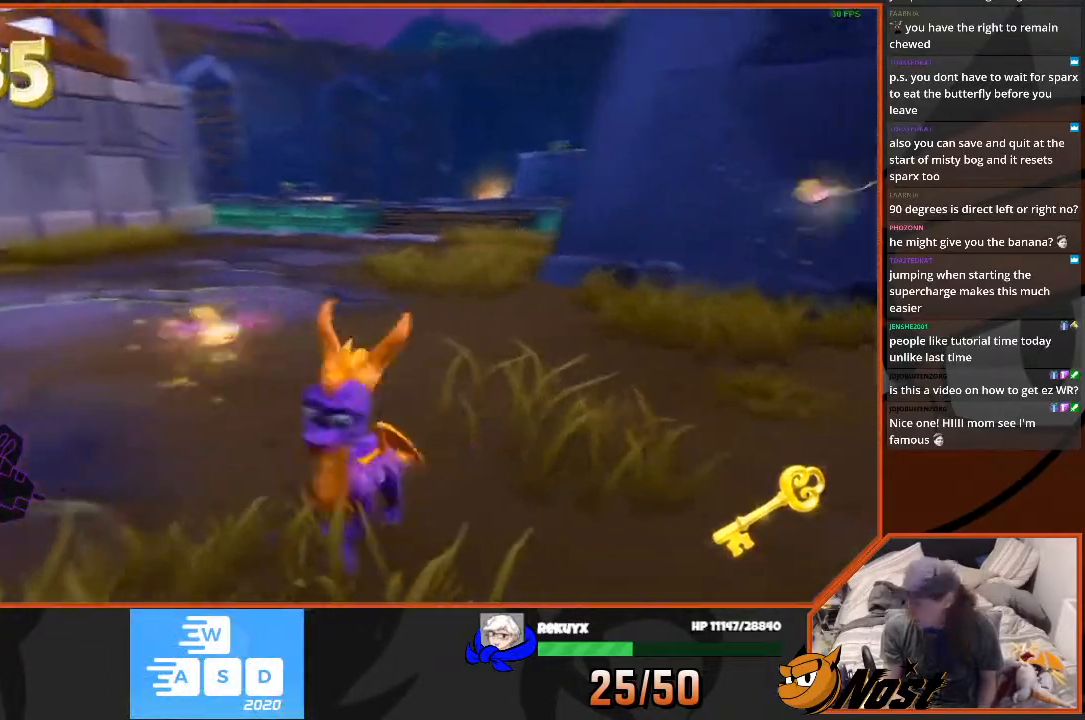
{"buttons": ["SQUARE"], "left_stick": "up-left", "right_stick": "center", "events": [[367, "SQUARE", "down"]]}
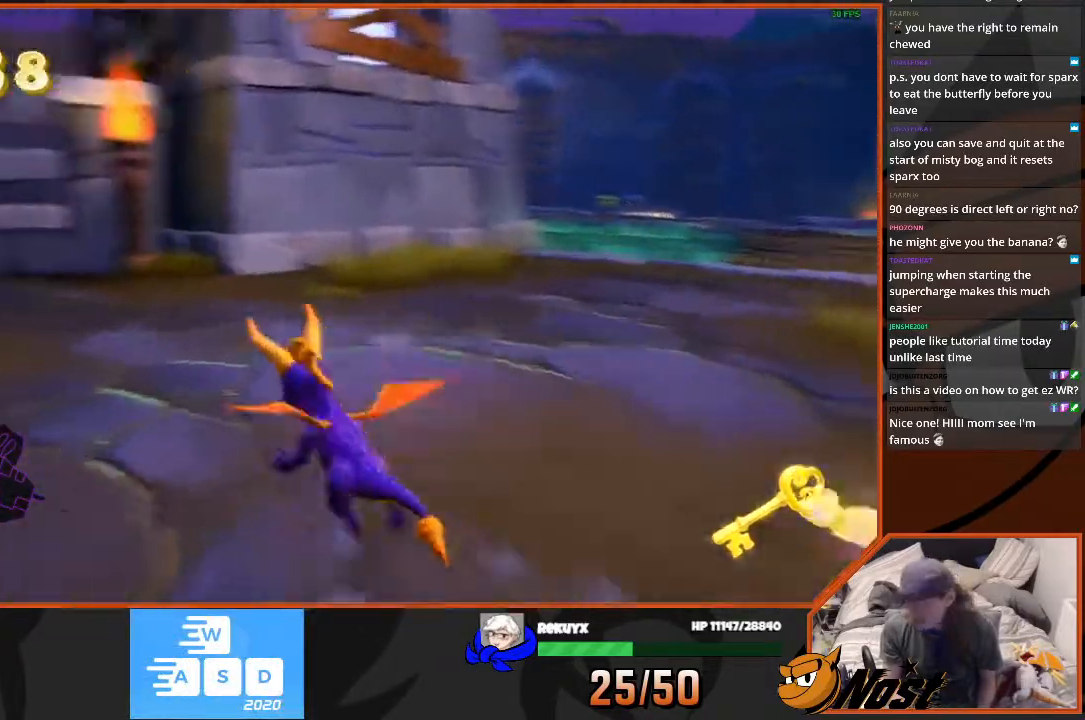
{"buttons": ["SQUARE"], "left_stick": "left", "right_stick": "center", "events": [[367, "left_stick", "left"]]}
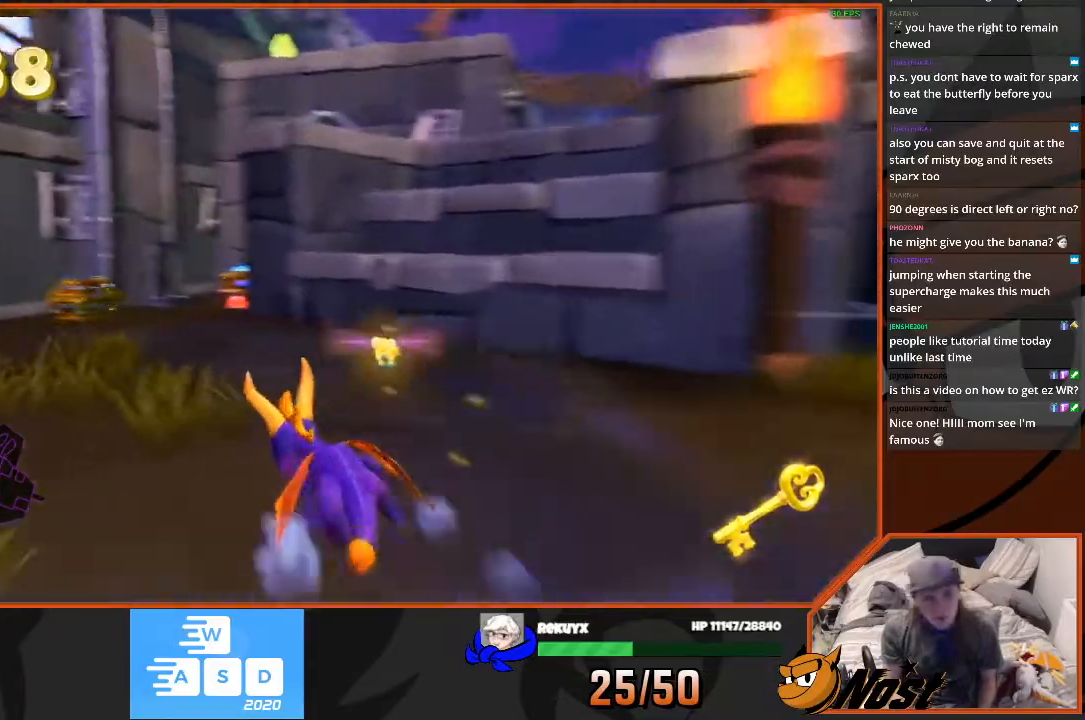
{"buttons": ["SQUARE"], "left_stick": "up-right", "right_stick": "center", "events": [[467, "left_stick", "up-right"]]}
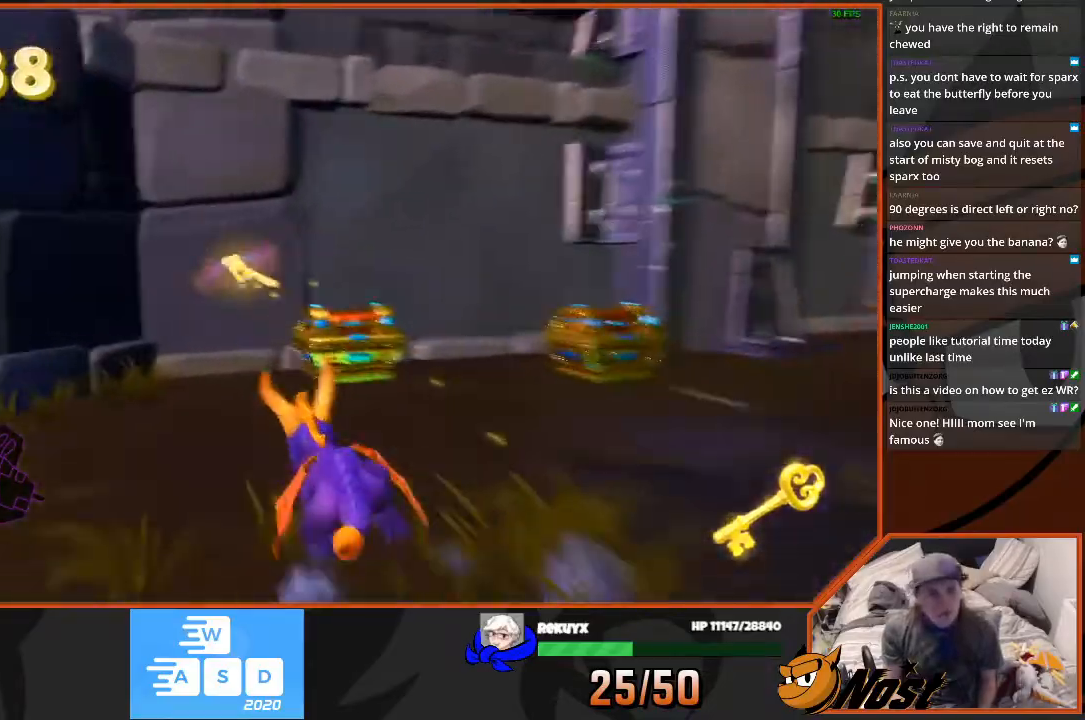
{"buttons": ["SQUARE"], "left_stick": "right", "right_stick": "center", "events": [[167, "left_stick", "right"], [234, "SQUARE", "up"], [501, "SQUARE", "down"]]}
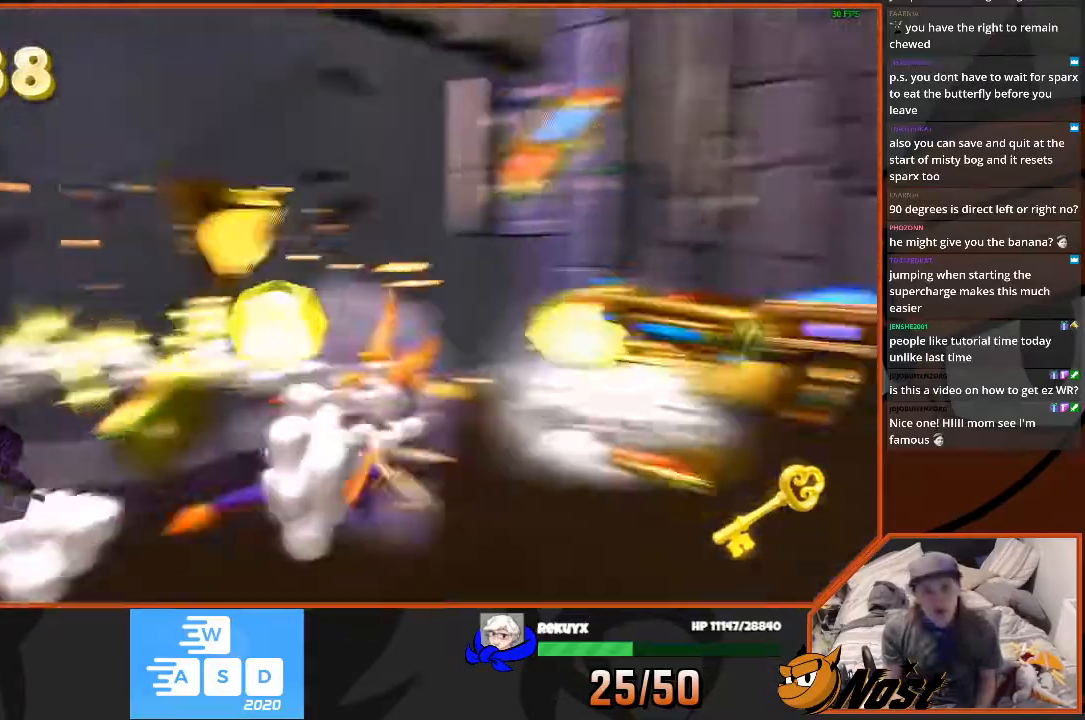
{"buttons": ["CIRCLE"], "left_stick": "up-left", "right_stick": "center", "events": [[100, "left_stick", "up"], [200, "left_stick", "up-left"], [433, "SQUARE", "up"], [500, "CIRCLE", "down"]]}